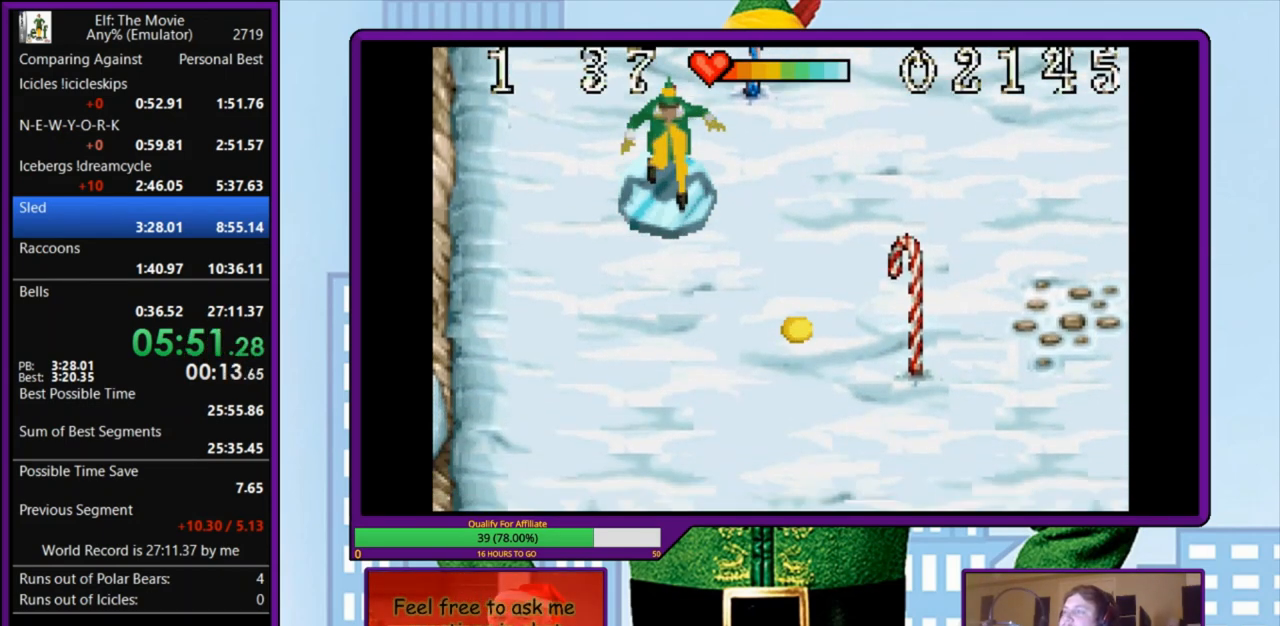
Gameplay with keyboard; each line is a JSON object with the keys held at the frame after it. "events" lists presses ("down") and releases ("up") of "a", "down", "left", "right", "s", "up", "x" and "z" between this image and that frame as [ms after this image, input, new state], when the widget could be followed in between. No other keys are recorded. Mouse input is not recorded.
{"keys": [], "events": [[267, "right", "down"], [333, "right", "up"]]}
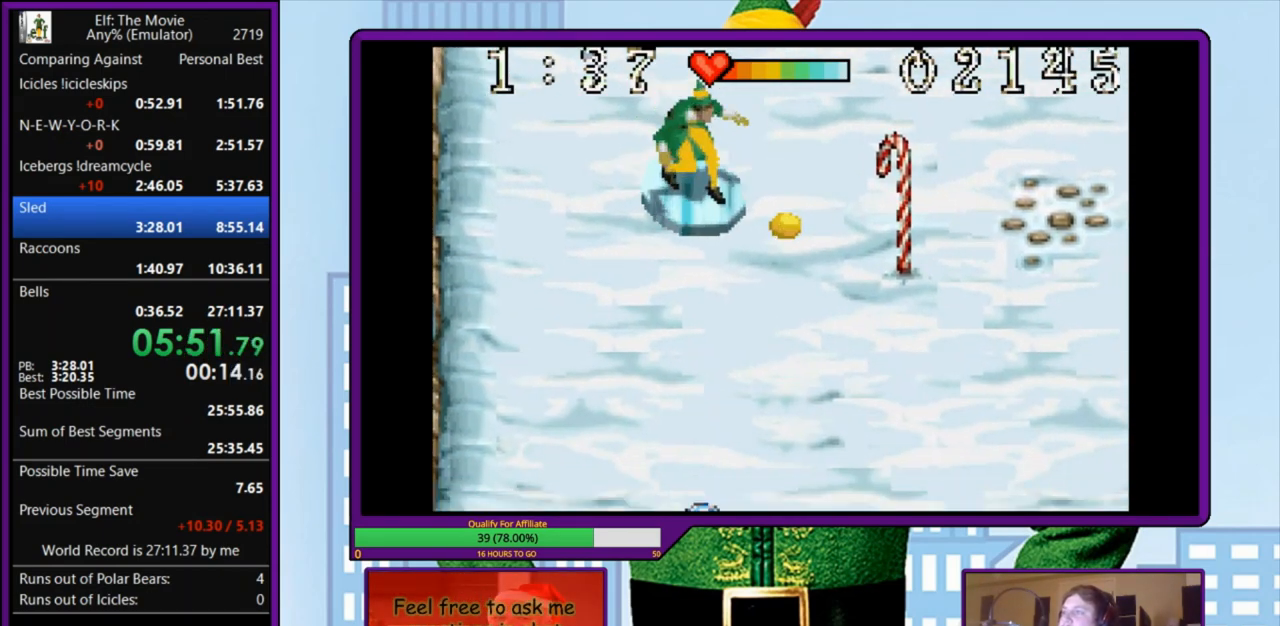
{"keys": [], "events": [[433, "right", "down"], [500, "right", "up"]]}
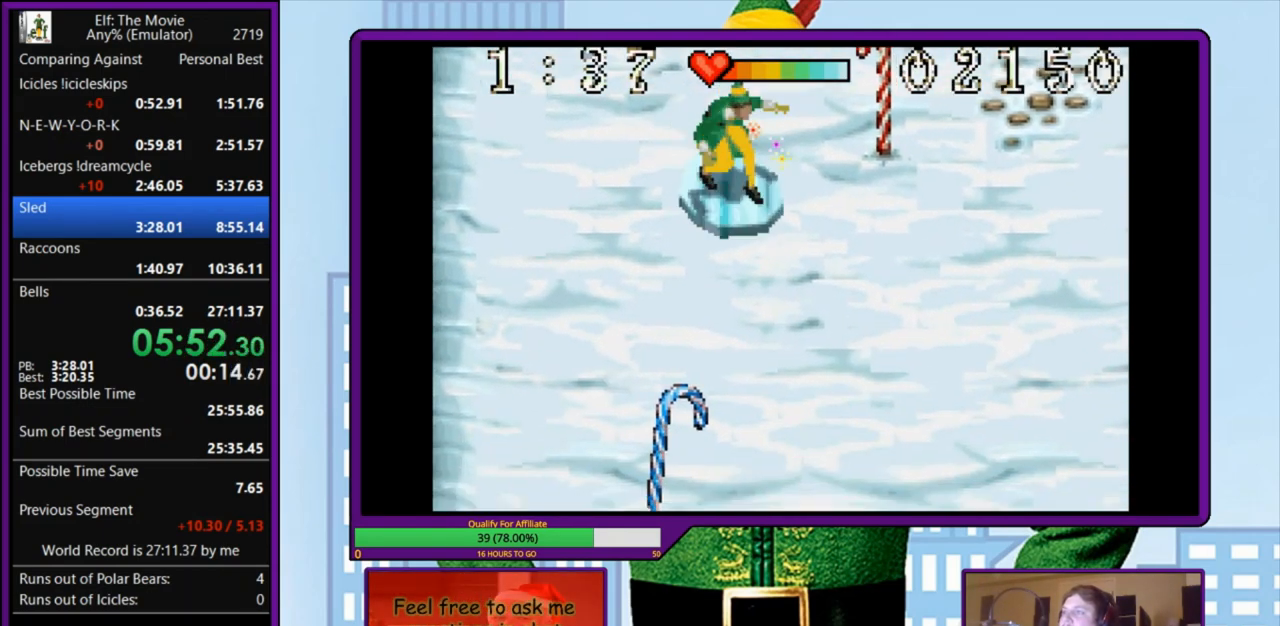
{"keys": [], "events": []}
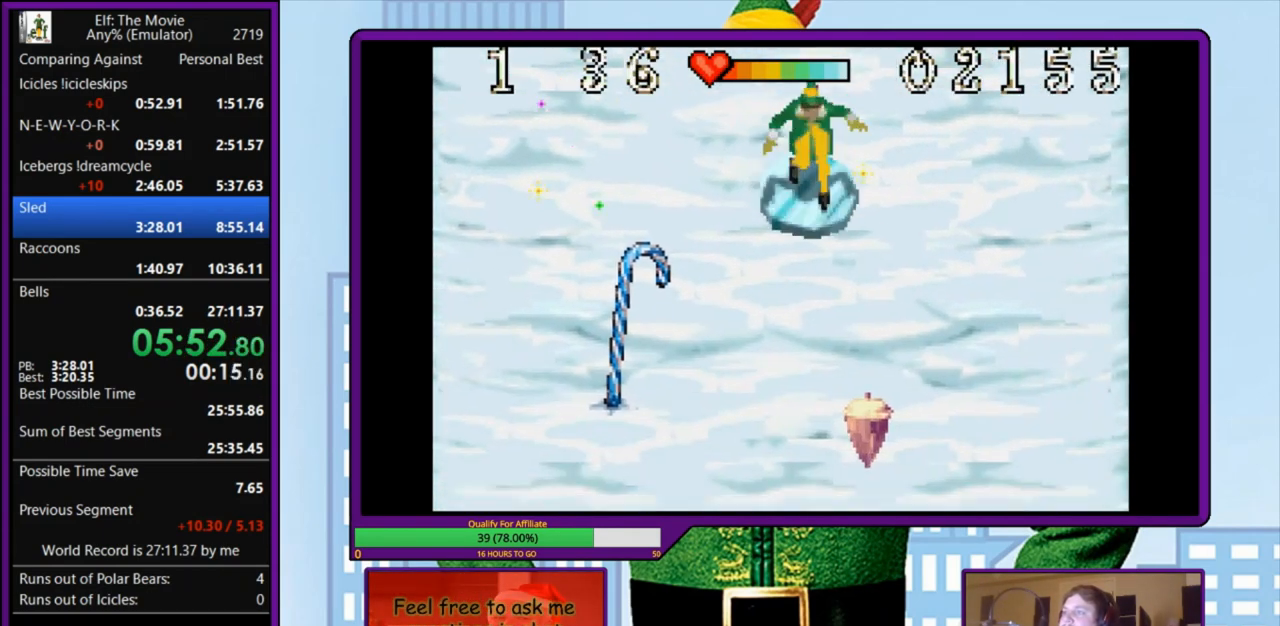
{"keys": [], "events": []}
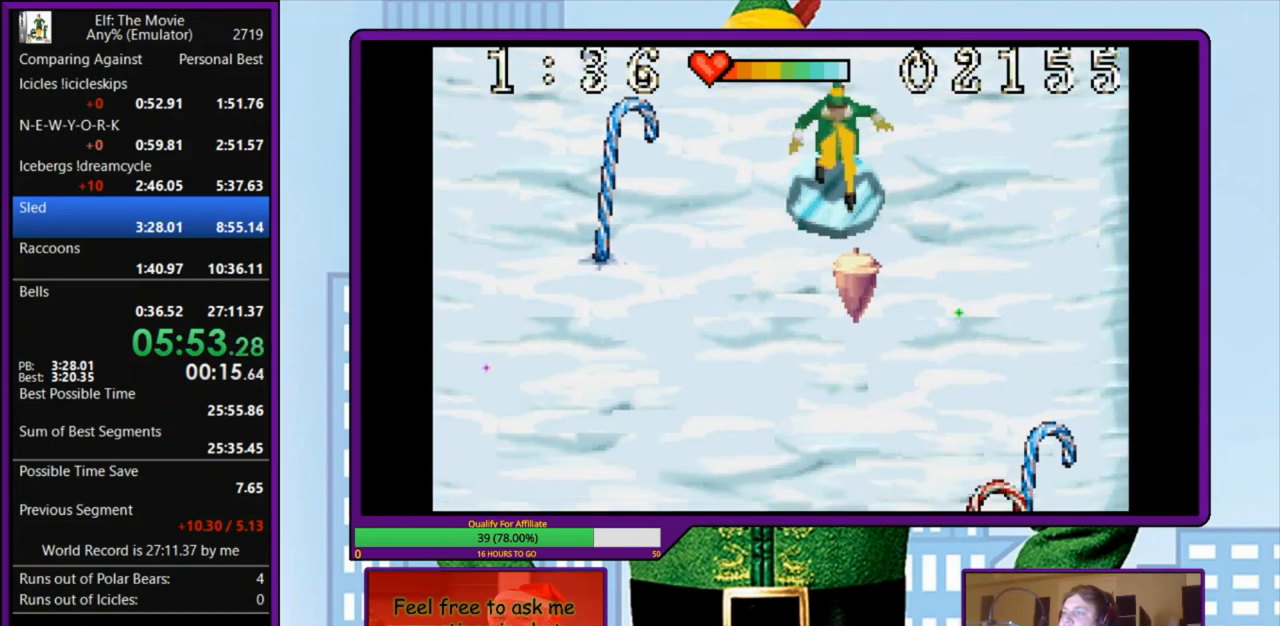
{"keys": [], "events": []}
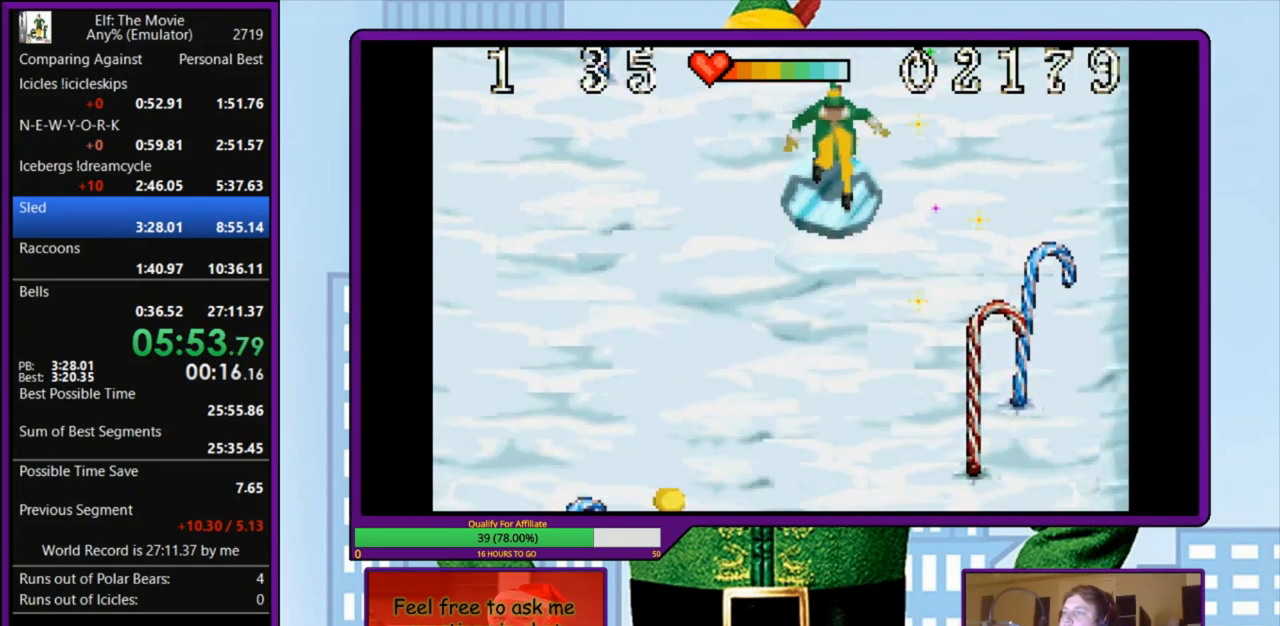
{"keys": [], "events": [[400, "left", "down"], [467, "left", "up"]]}
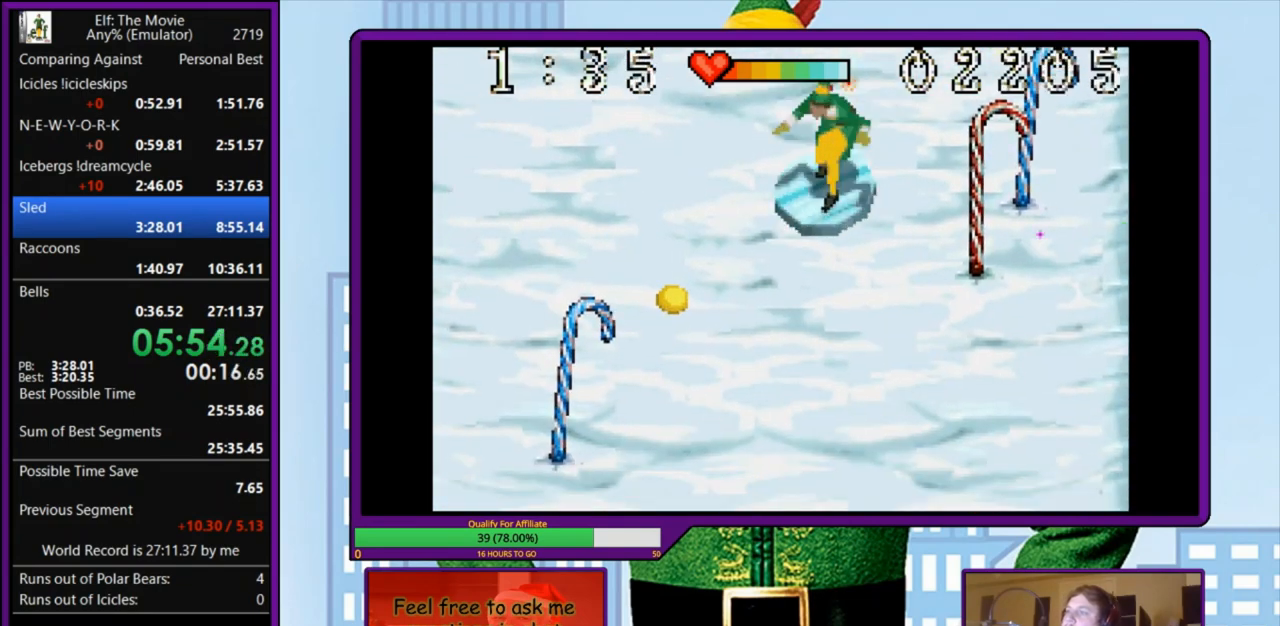
{"keys": [], "events": [[233, "right", "down"], [333, "right", "up"]]}
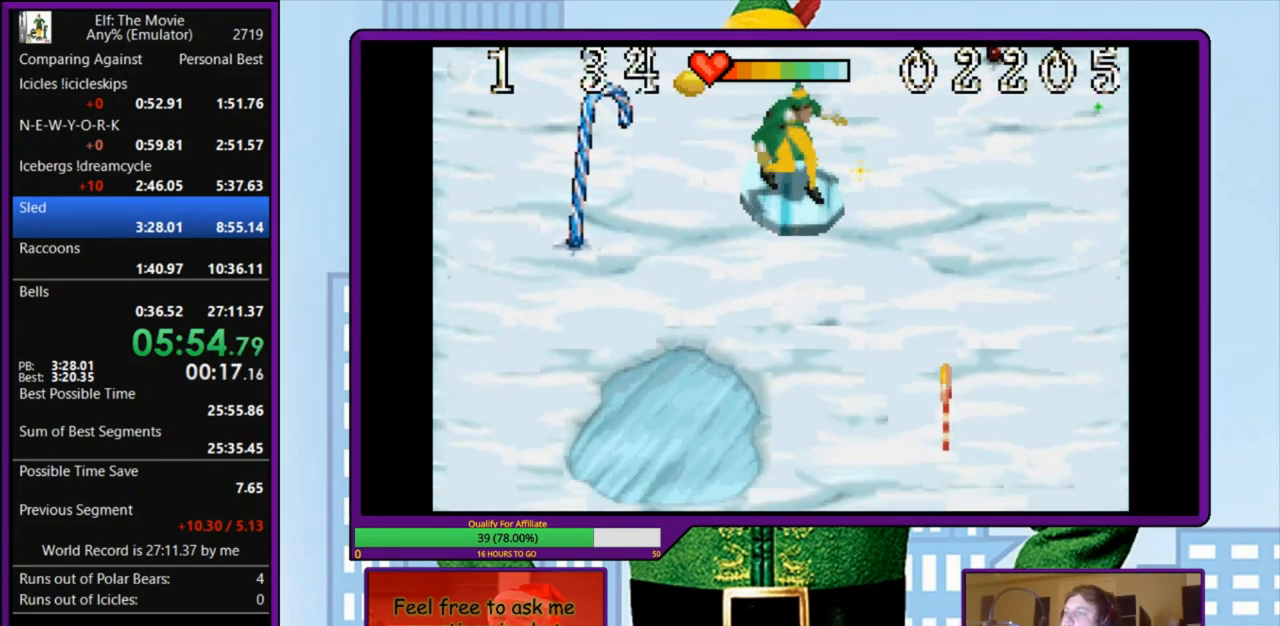
{"keys": [], "events": [[33, "left", "down"], [167, "left", "up"]]}
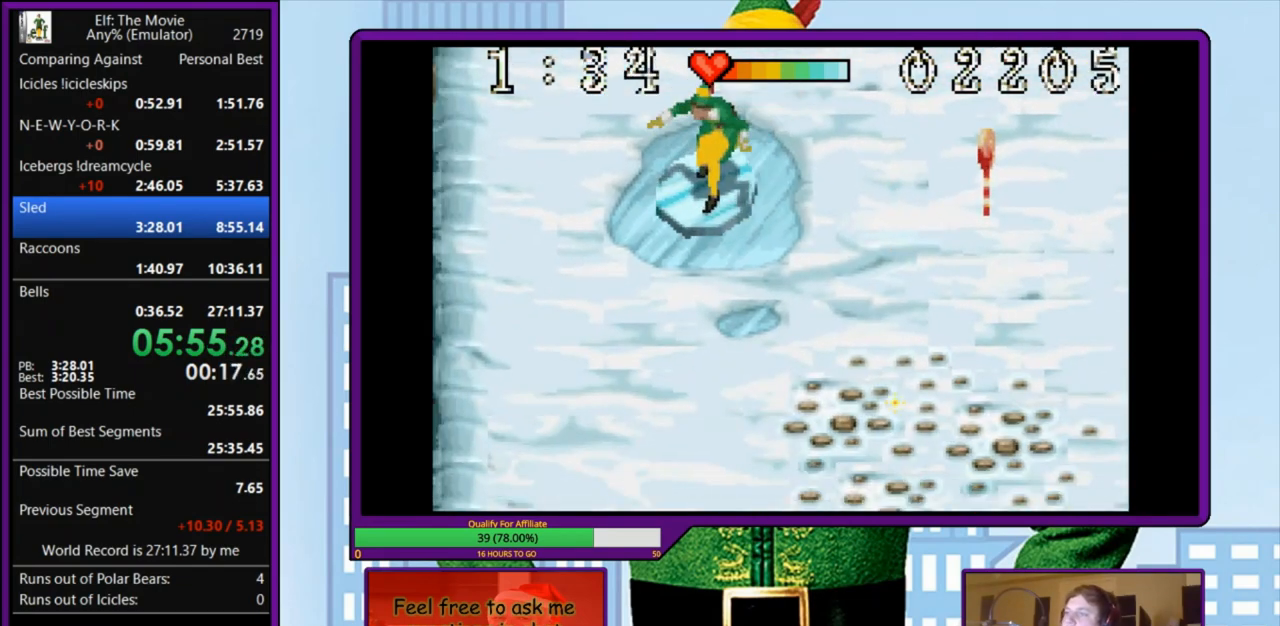
{"keys": ["right"], "events": [[367, "right", "down"]]}
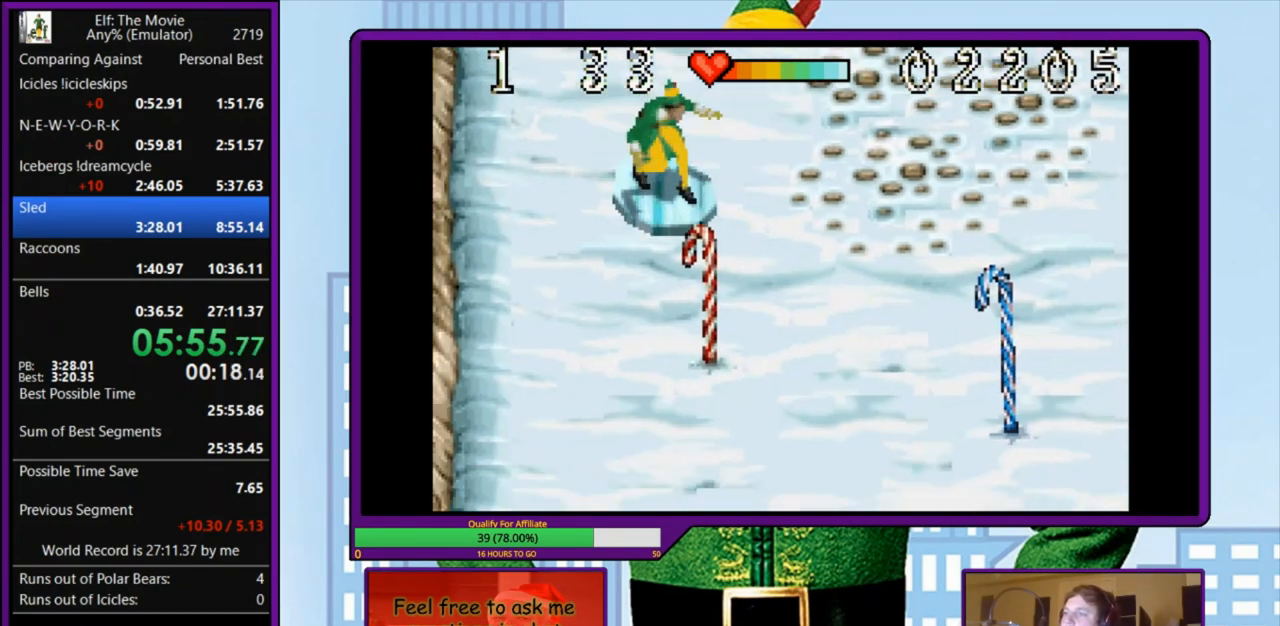
{"keys": [], "events": [[200, "right", "up"], [300, "left", "down"], [433, "left", "up"]]}
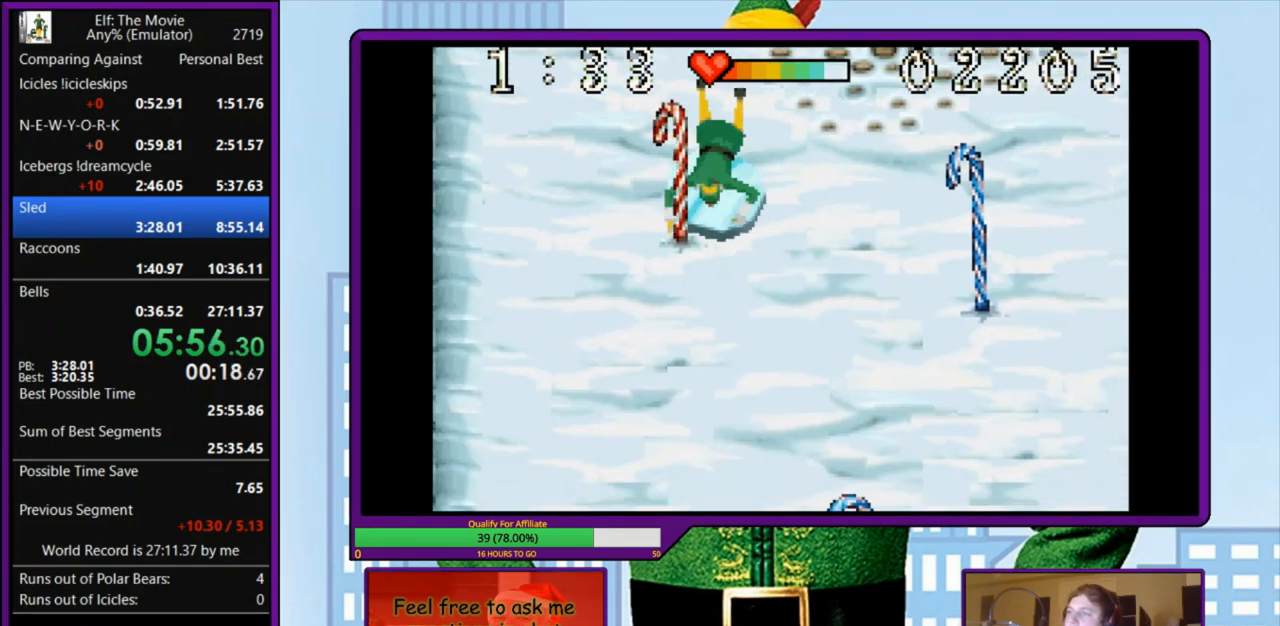
{"keys": [], "events": []}
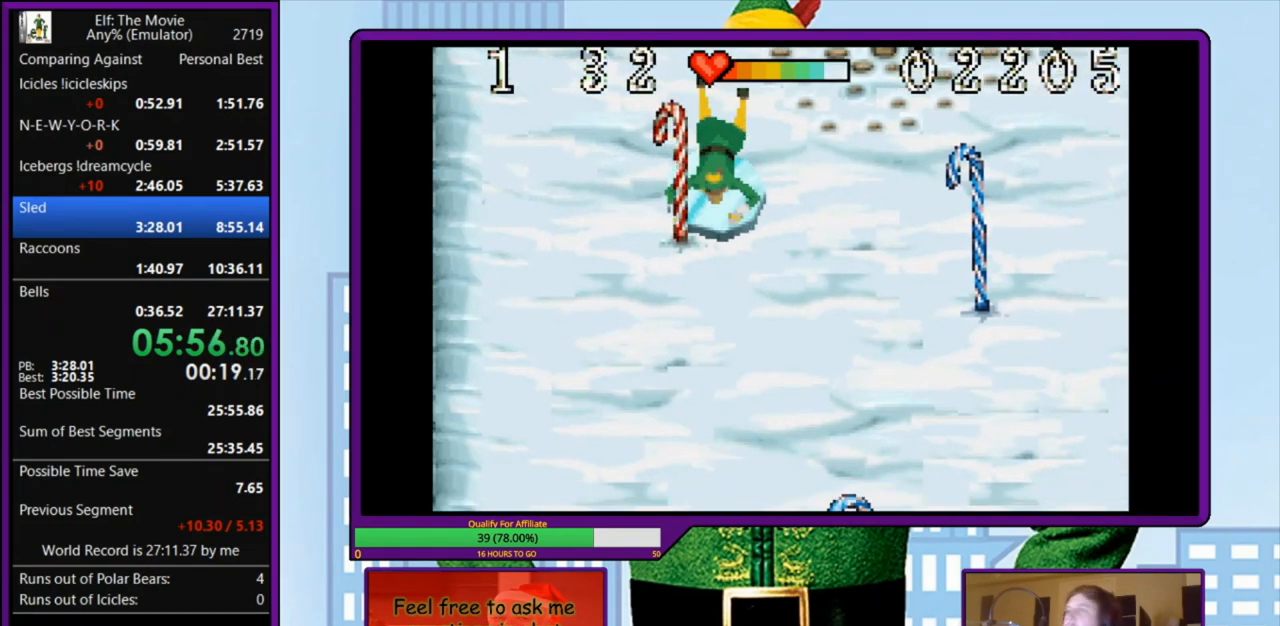
{"keys": [], "events": []}
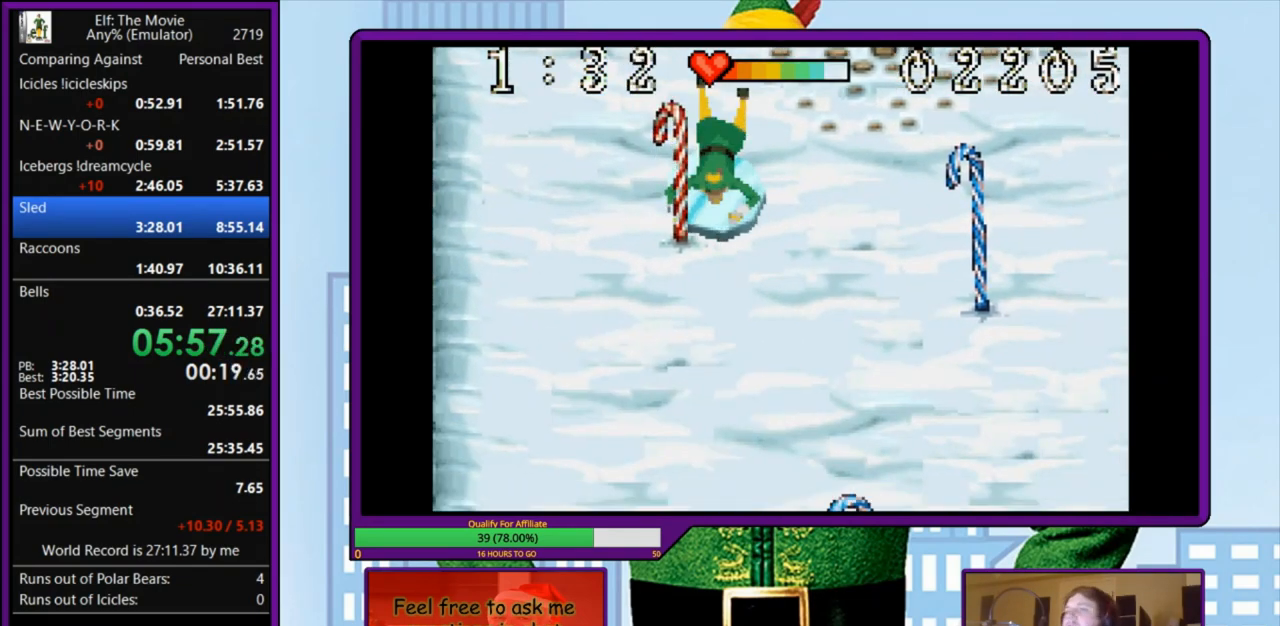
{"keys": [], "events": []}
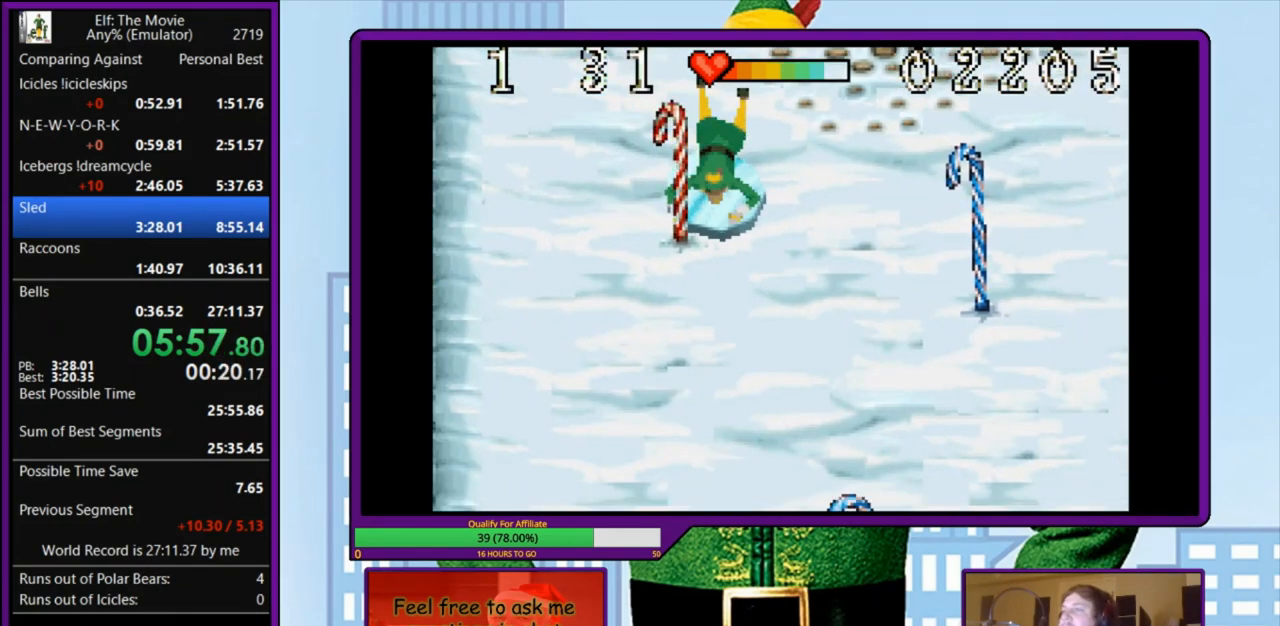
{"keys": [], "events": []}
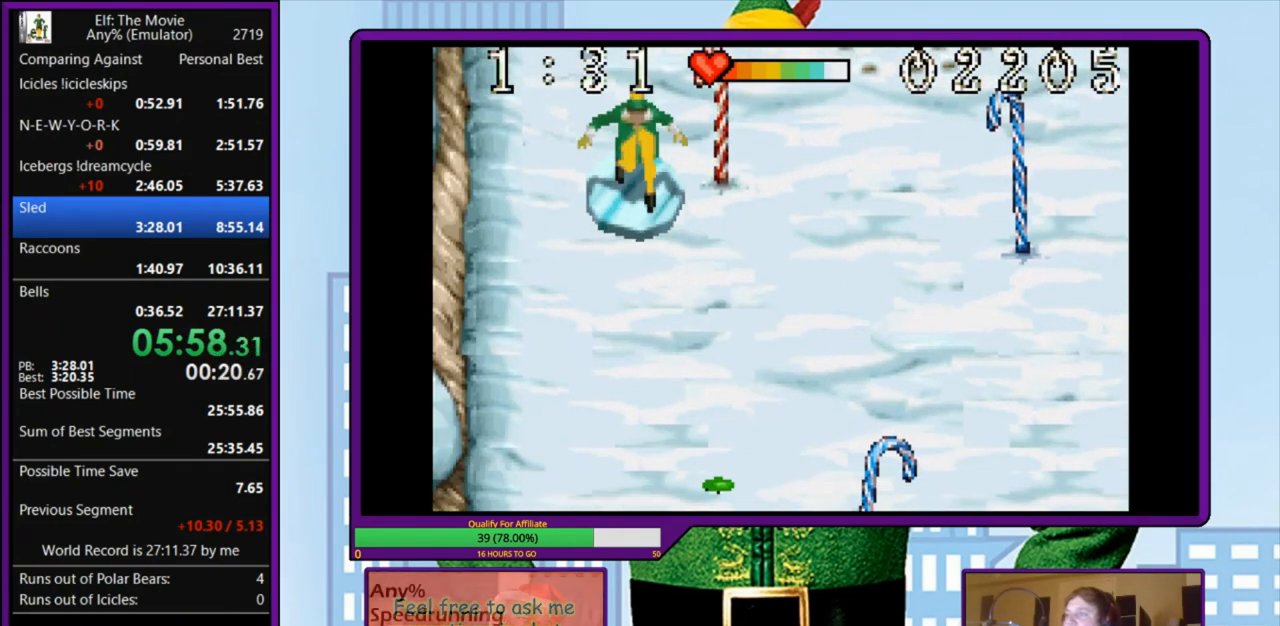
{"keys": [], "events": []}
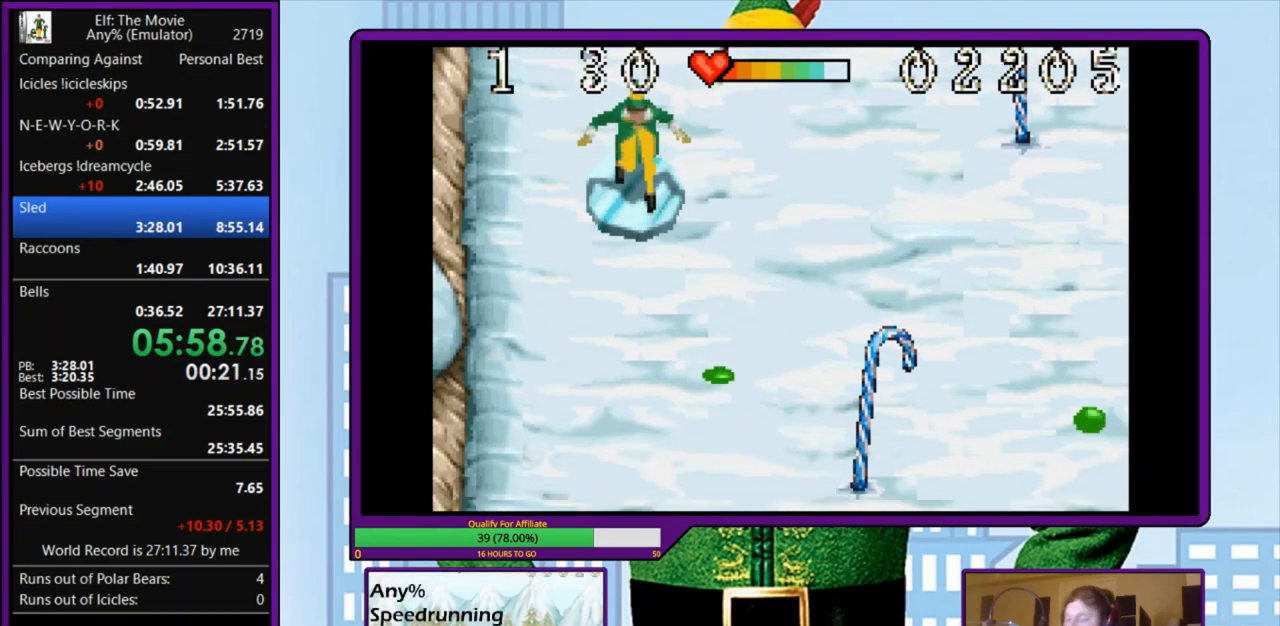
{"keys": [], "events": []}
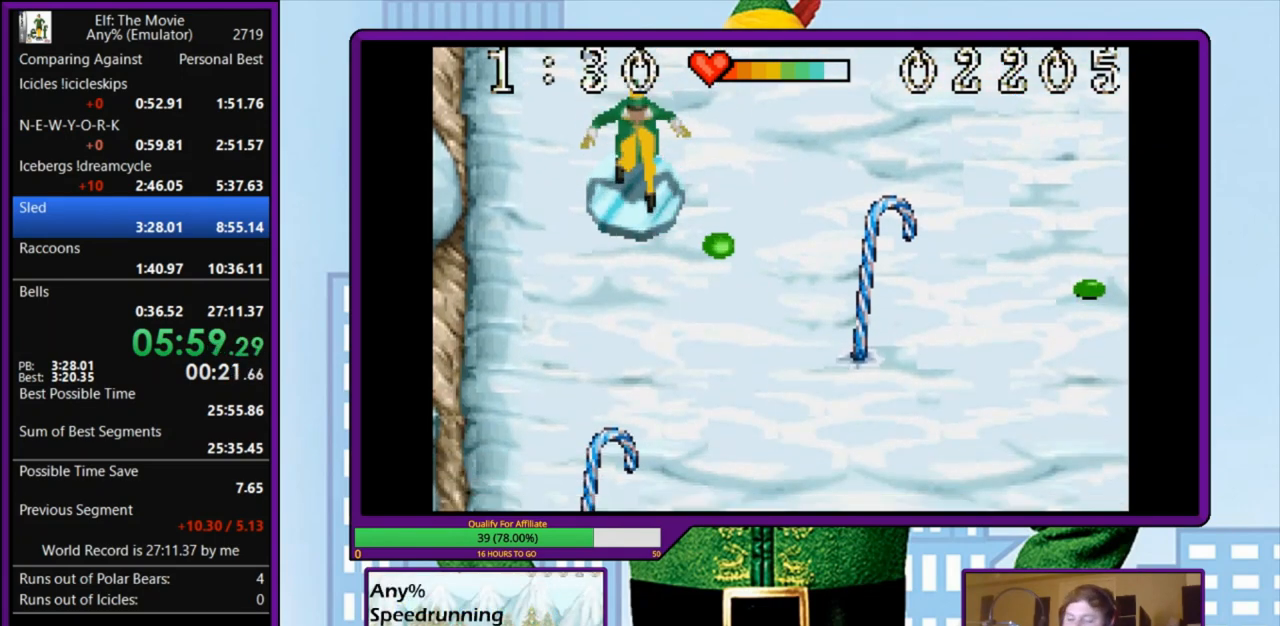
{"keys": [], "events": [[367, "right", "down"], [467, "right", "up"]]}
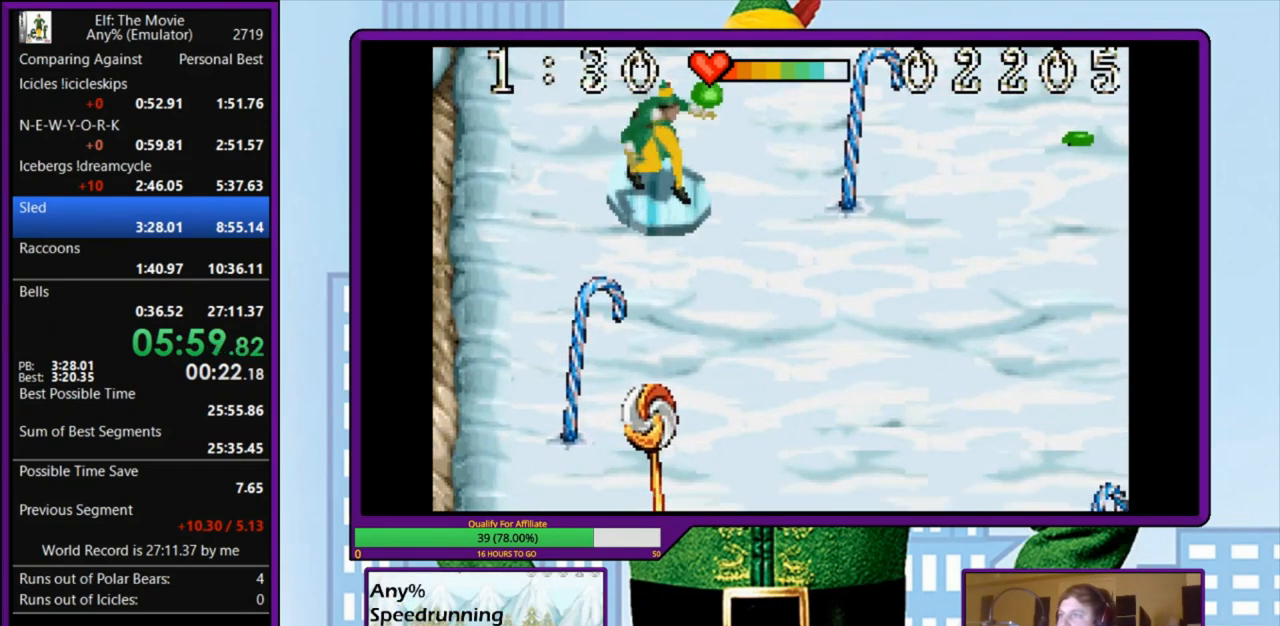
{"keys": [], "events": []}
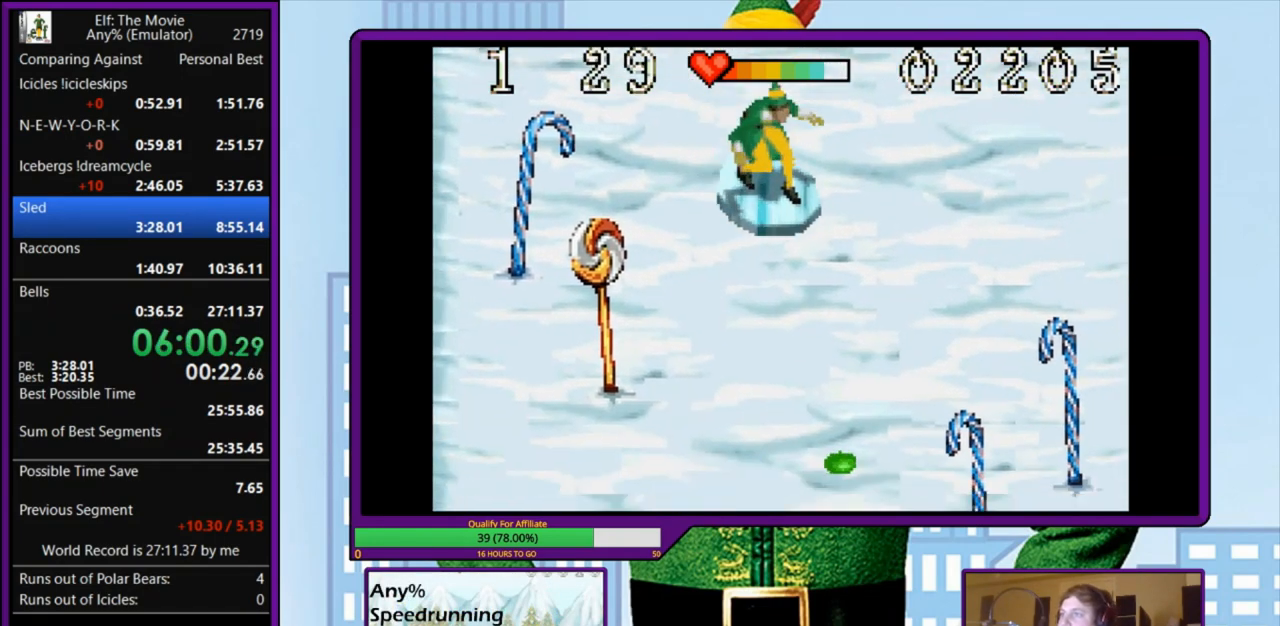
{"keys": [], "events": [[267, "left", "down"], [333, "left", "up"]]}
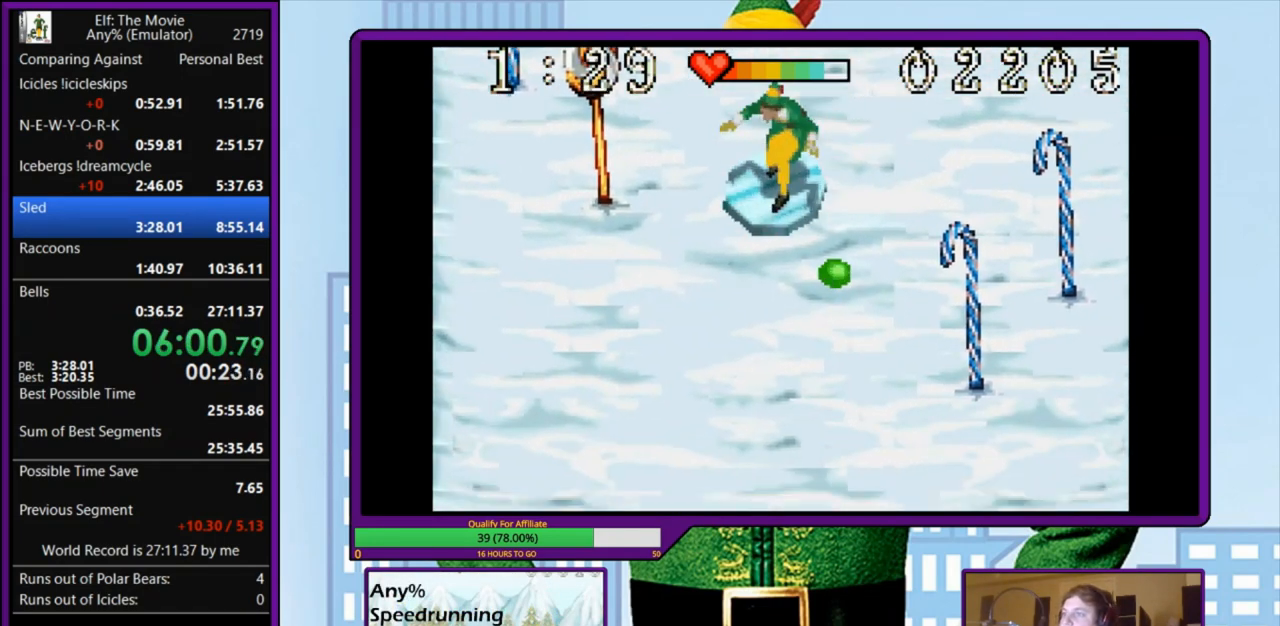
{"keys": [], "events": []}
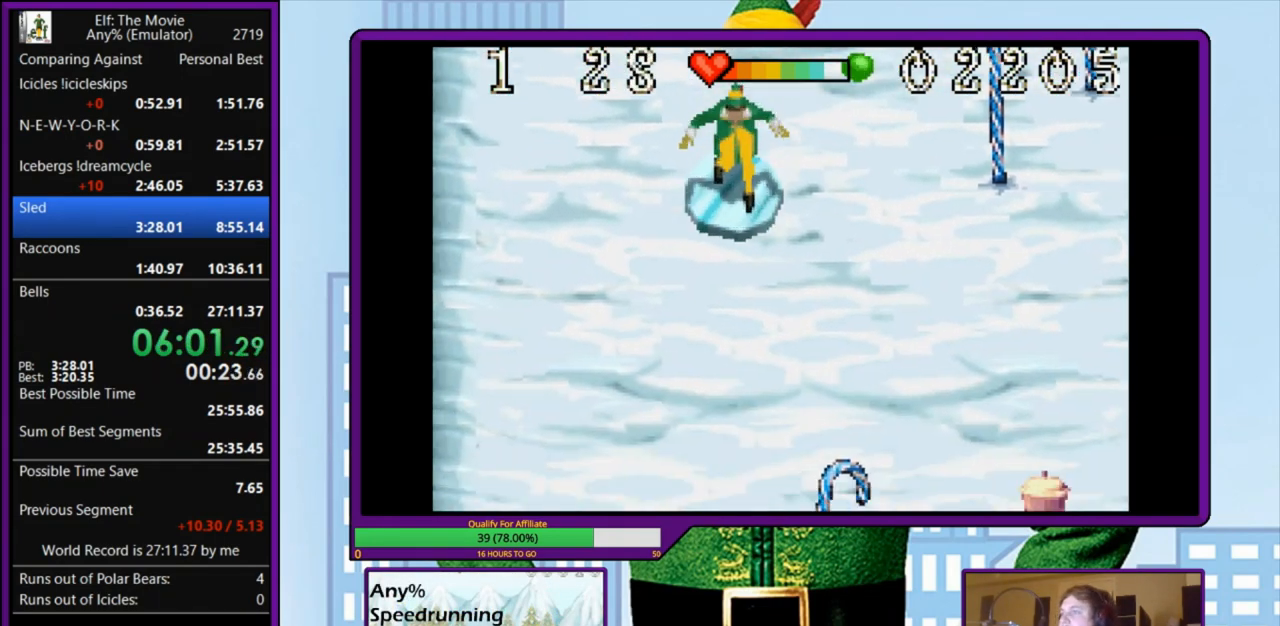
{"keys": ["left"], "events": [[167, "right", "down"], [233, "right", "up"], [333, "left", "down"]]}
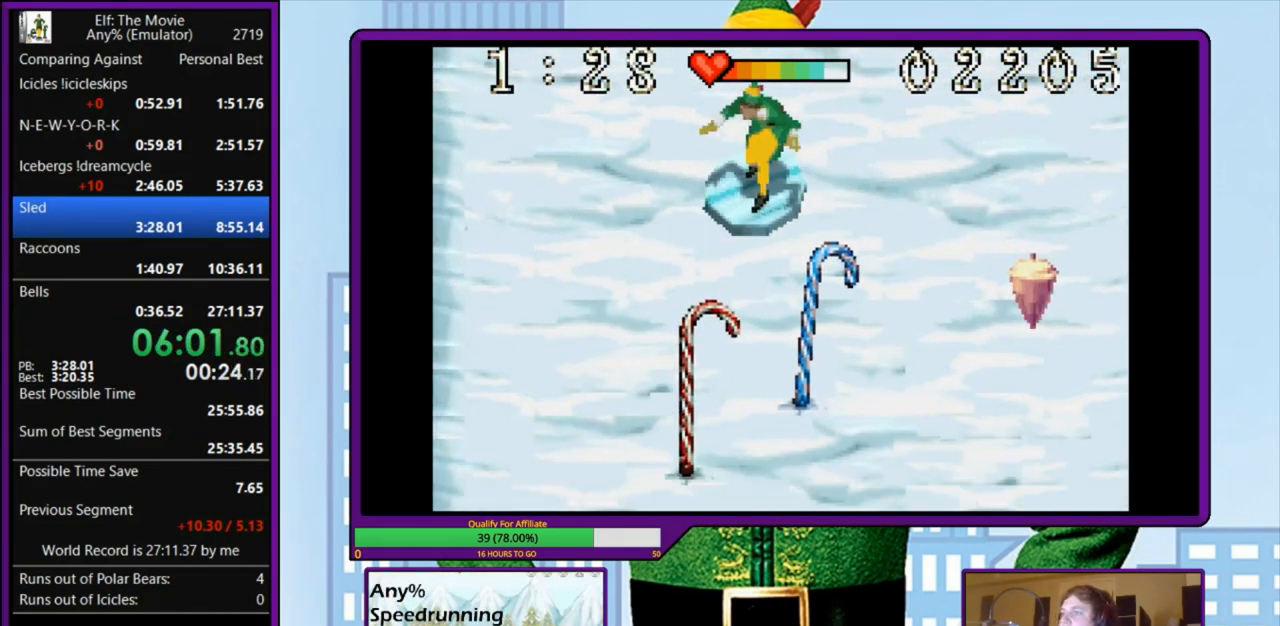
{"keys": [], "events": [[233, "left", "up"]]}
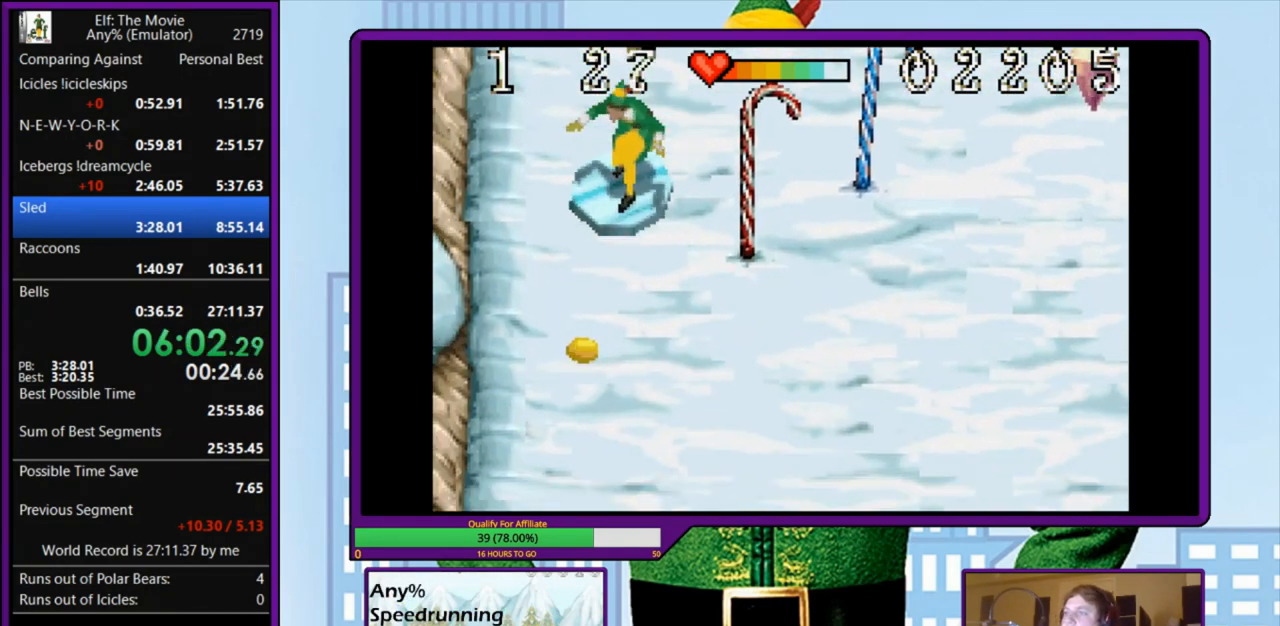
{"keys": [], "events": [[67, "right", "down"], [200, "right", "up"]]}
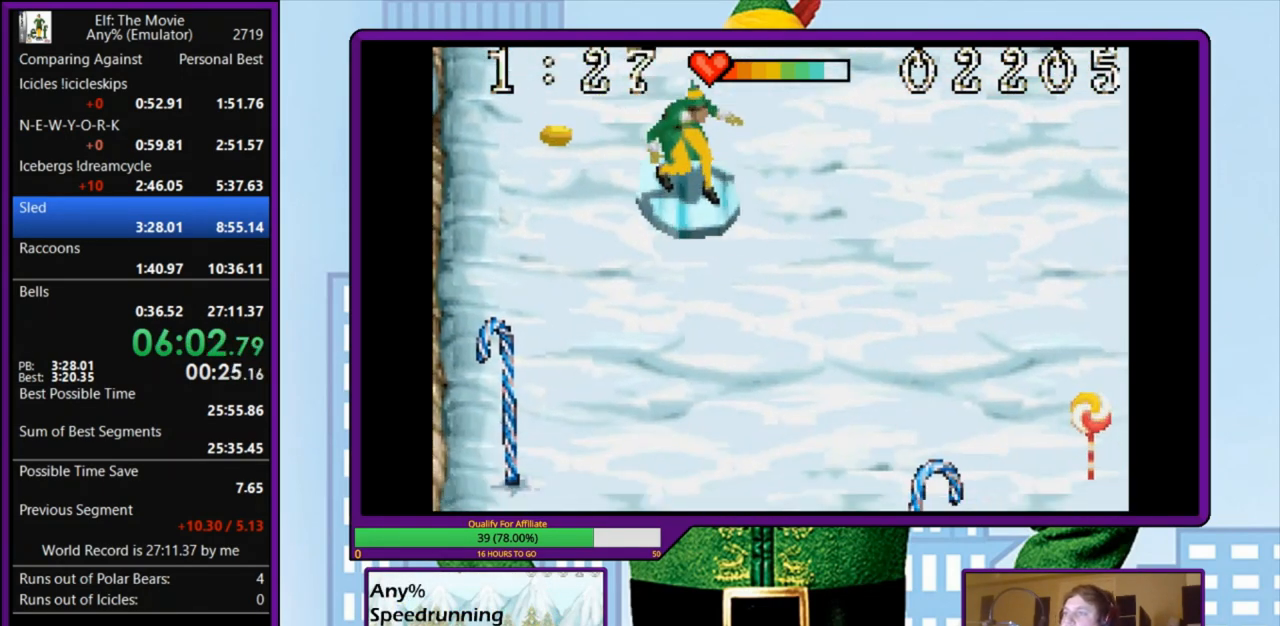
{"keys": ["left"], "events": [[500, "left", "down"]]}
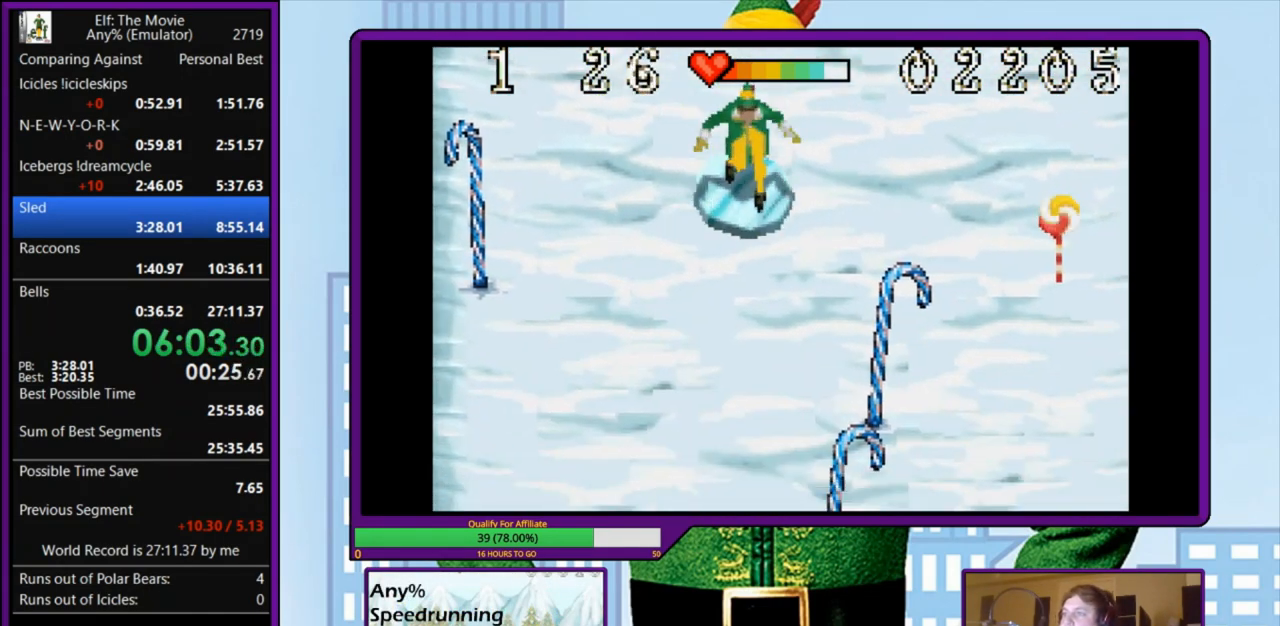
{"keys": [], "events": [[33, "left", "up"]]}
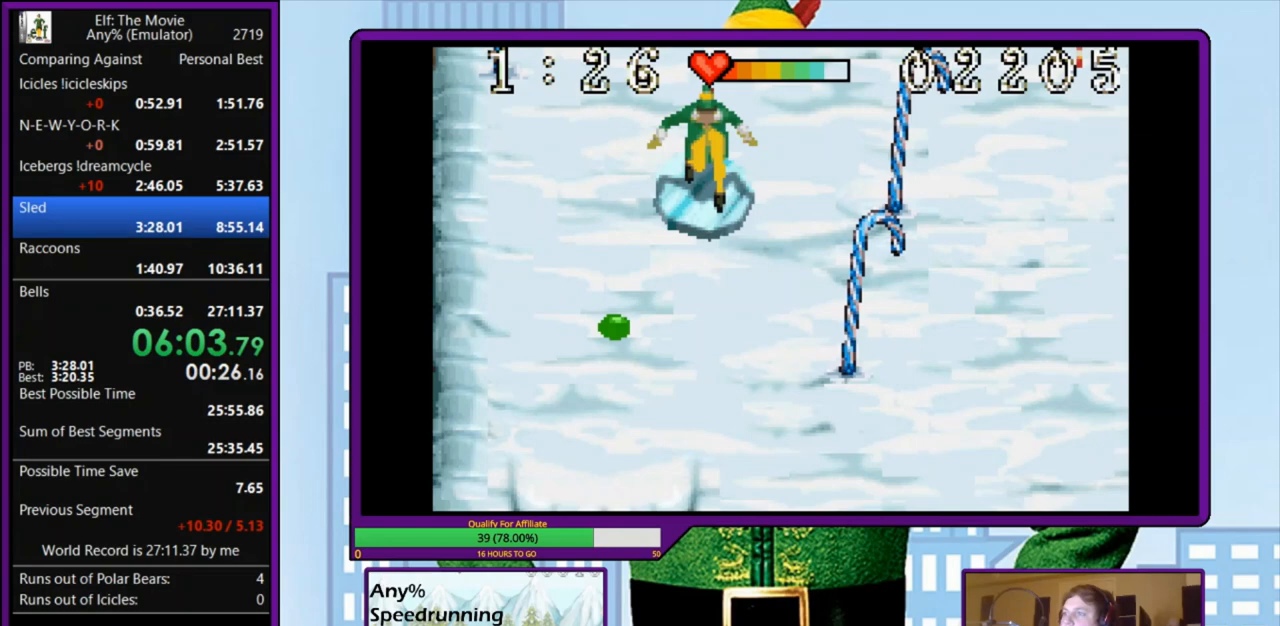
{"keys": [], "events": []}
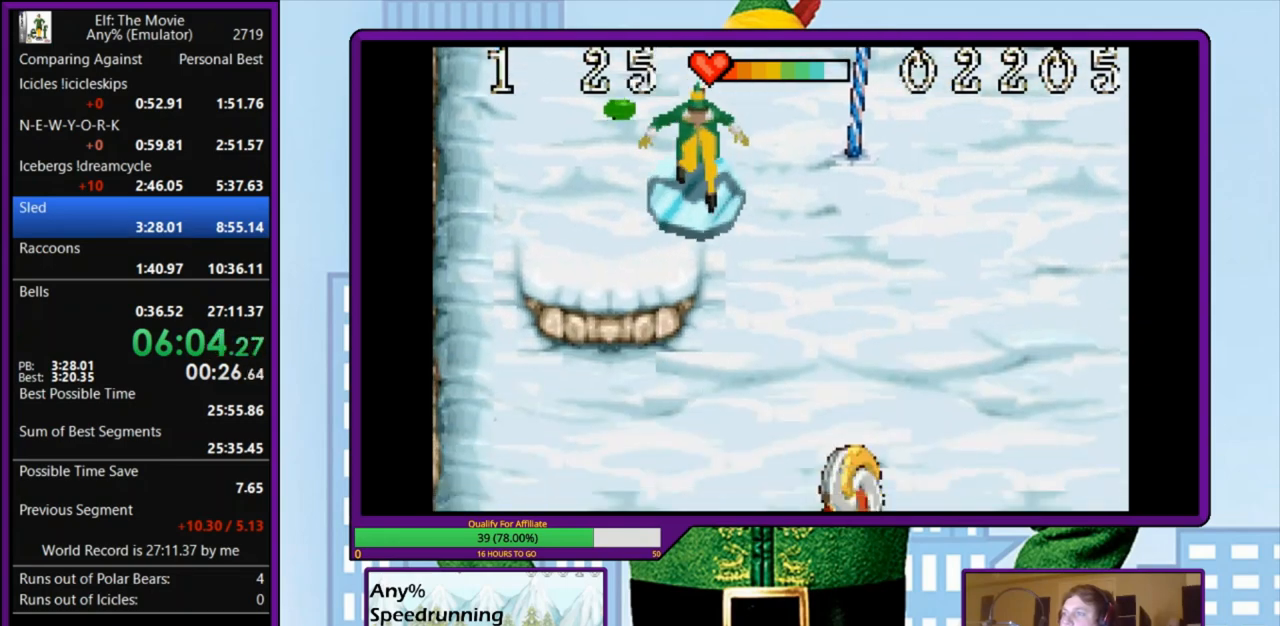
{"keys": [], "events": []}
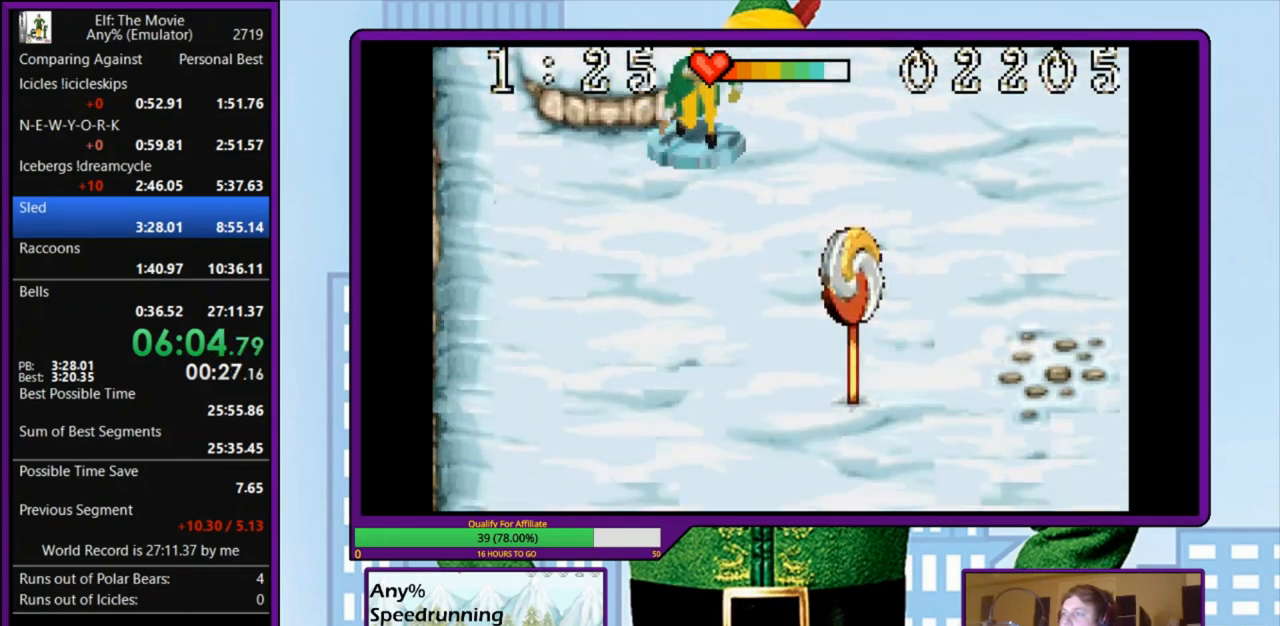
{"keys": [], "events": []}
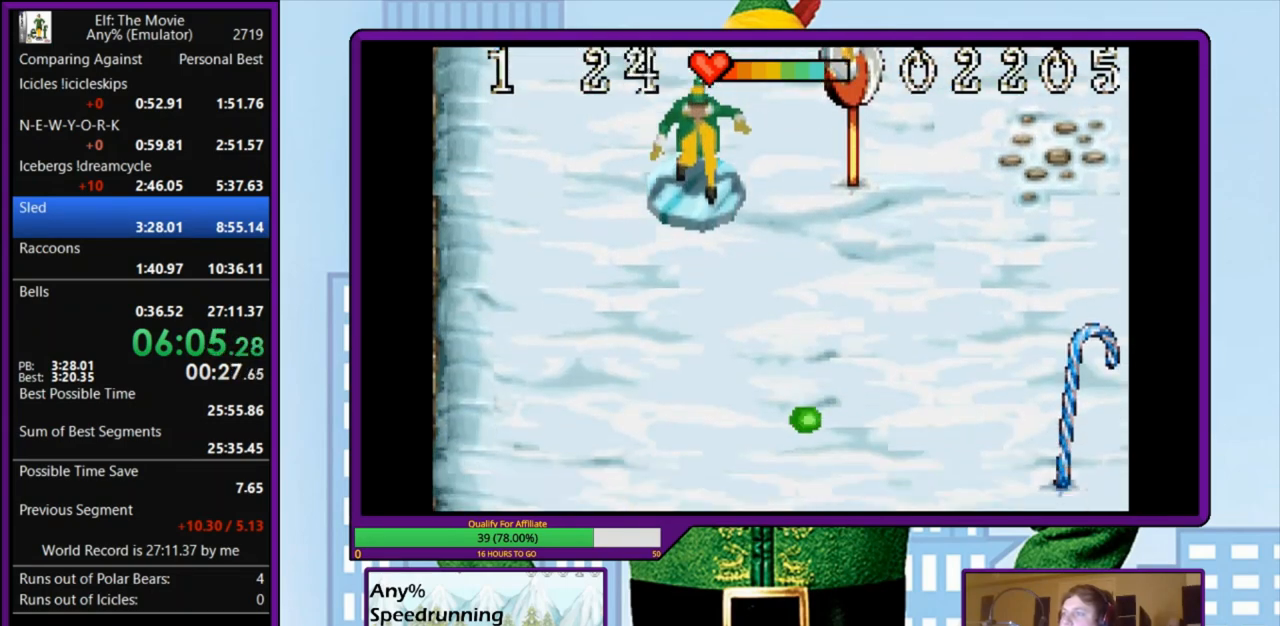
{"keys": [], "events": [[267, "right", "down"], [400, "right", "up"]]}